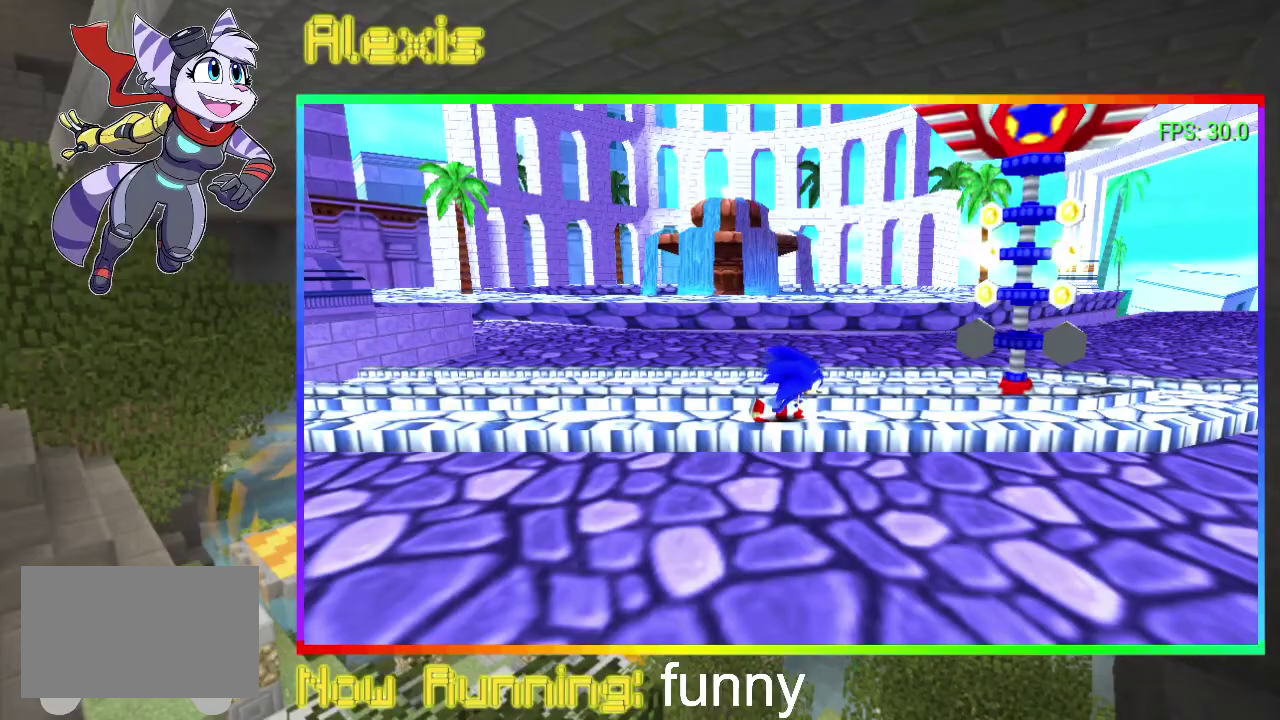
Gameplay with a controller (PlayStation layout); each line is a JSON object with the inputs held at the frame after it. "events" lists button and stick changes between this image and that frame as [ms after this image, input, new state], when the widget could be followed in between. Not read: CROSS DPAD_LEFT L3 R3 left_stick right_stick.
{"buttons": ["DPAD_DOWN"], "events": [[467, "DPAD_DOWN", "down"]]}
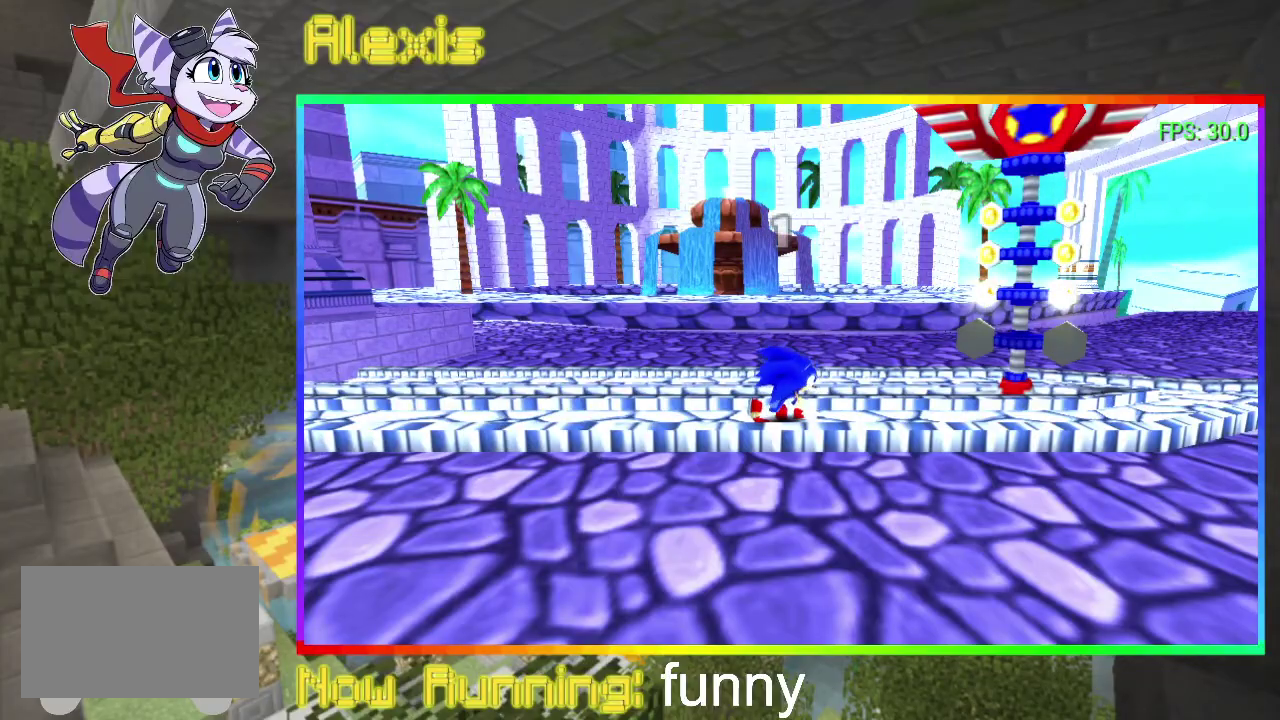
{"buttons": ["DPAD_DOWN"], "events": []}
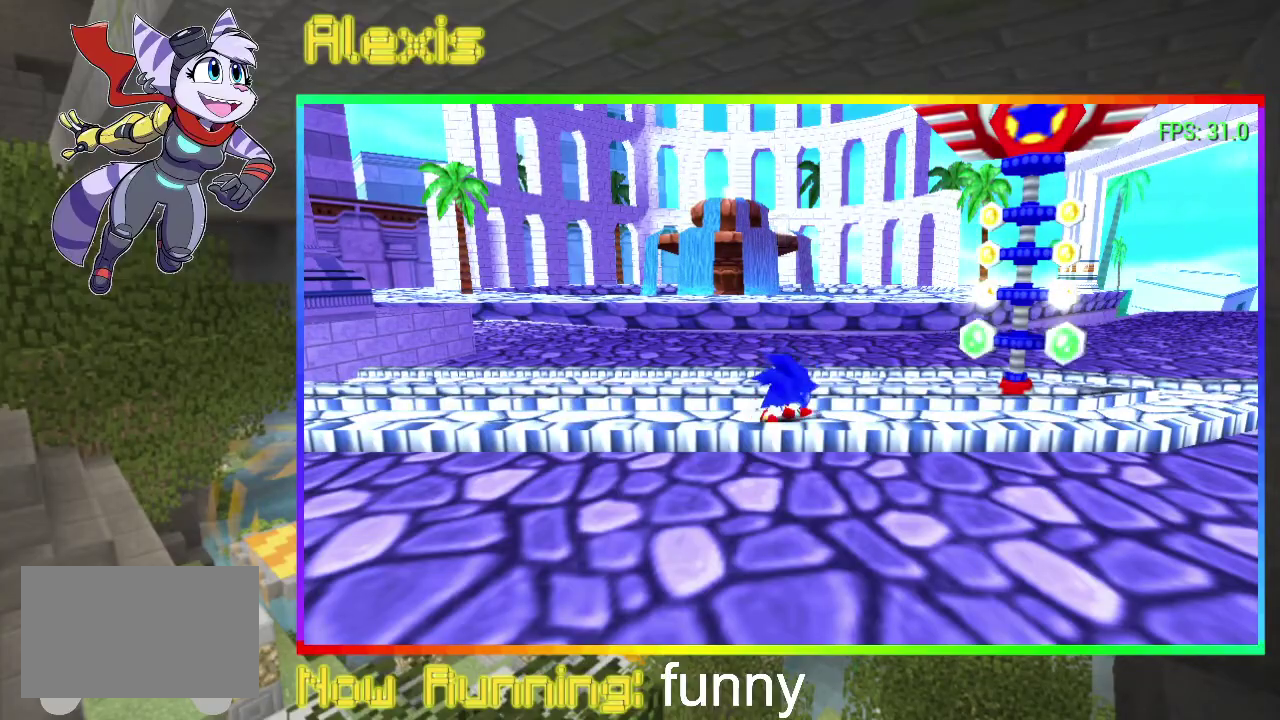
{"buttons": ["DPAD_RIGHT"], "events": [[367, "DPAD_DOWN", "up"], [433, "DPAD_RIGHT", "down"]]}
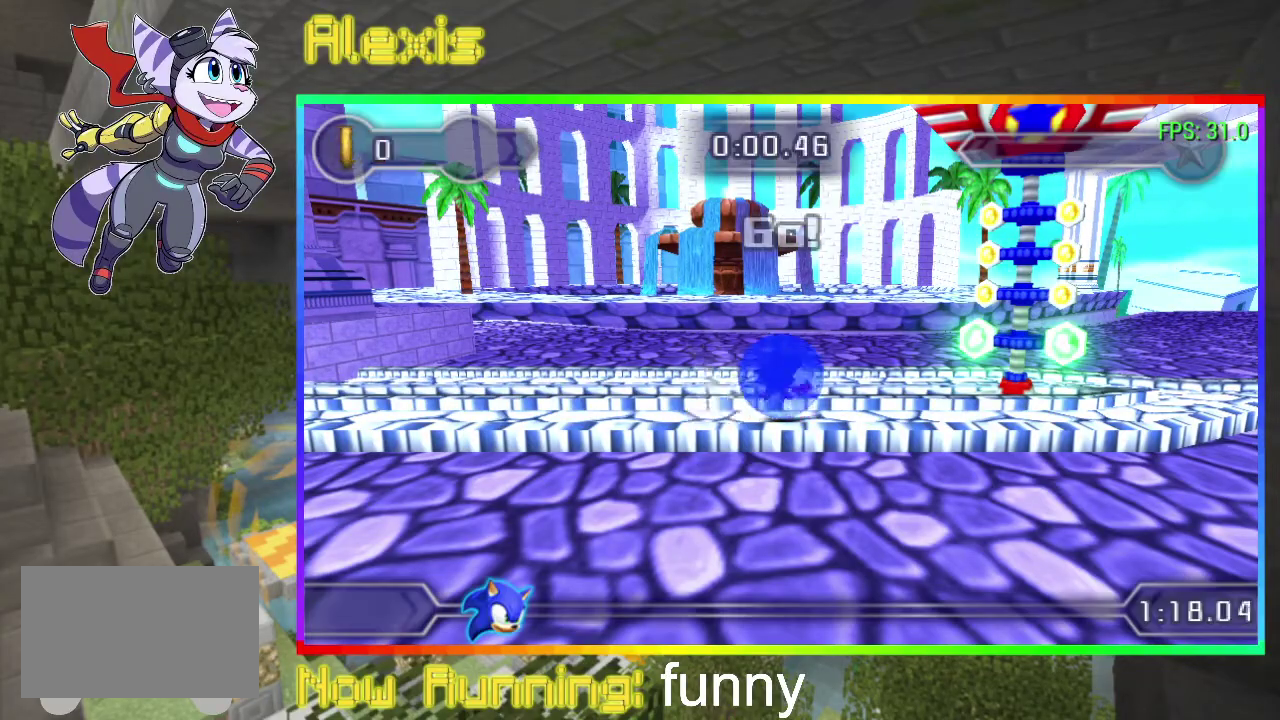
{"buttons": ["DPAD_RIGHT"], "events": []}
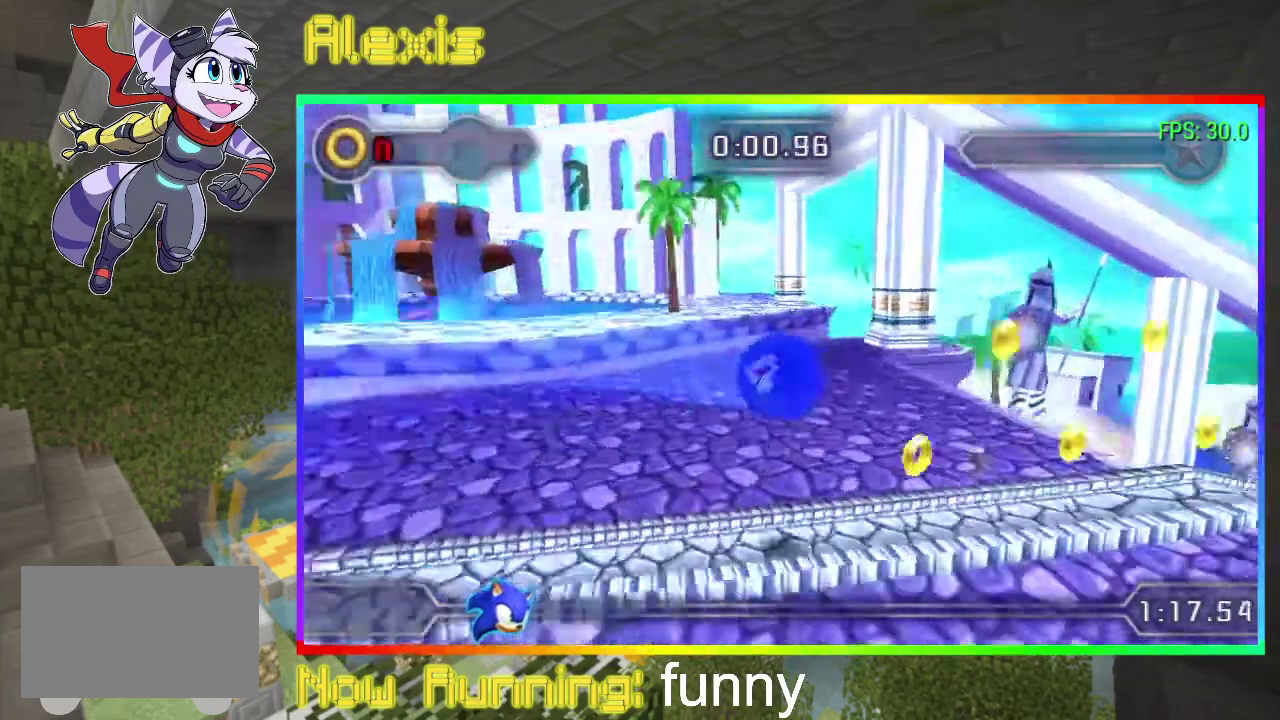
{"buttons": ["DPAD_RIGHT"], "events": []}
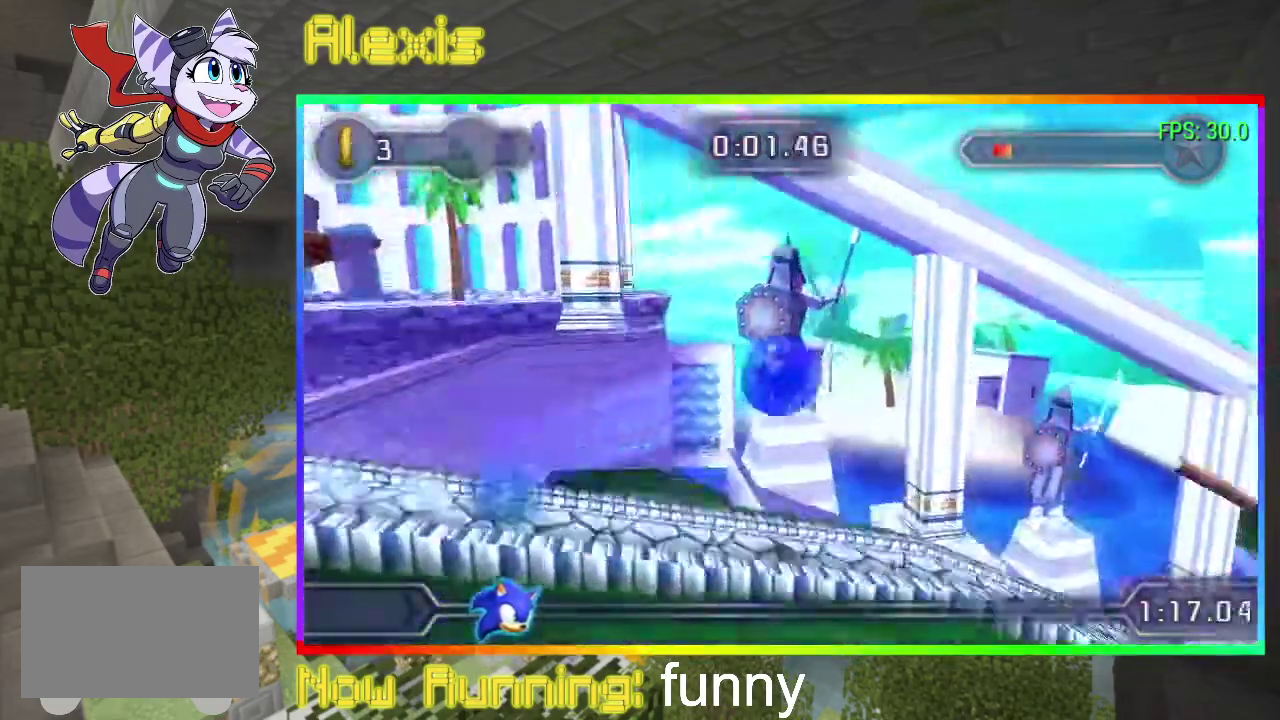
{"buttons": [], "events": [[500, "DPAD_RIGHT", "up"]]}
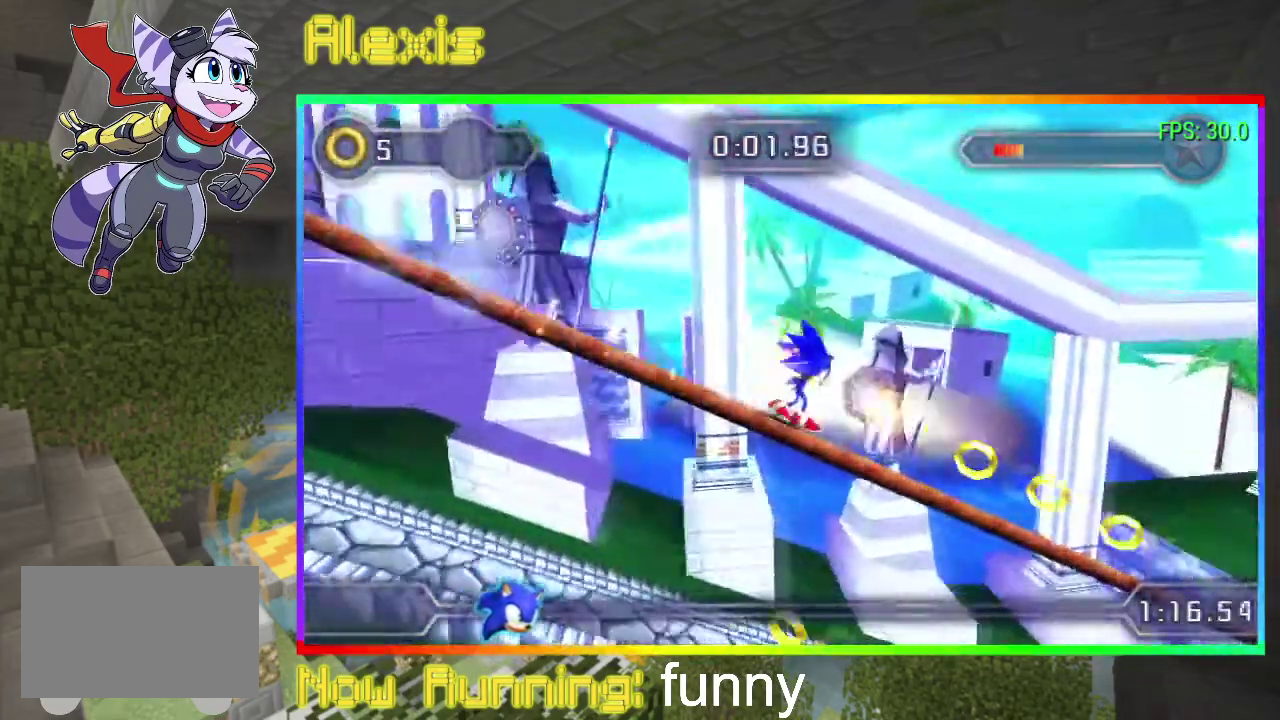
{"buttons": ["DPAD_RIGHT"], "events": [[367, "DPAD_RIGHT", "down"]]}
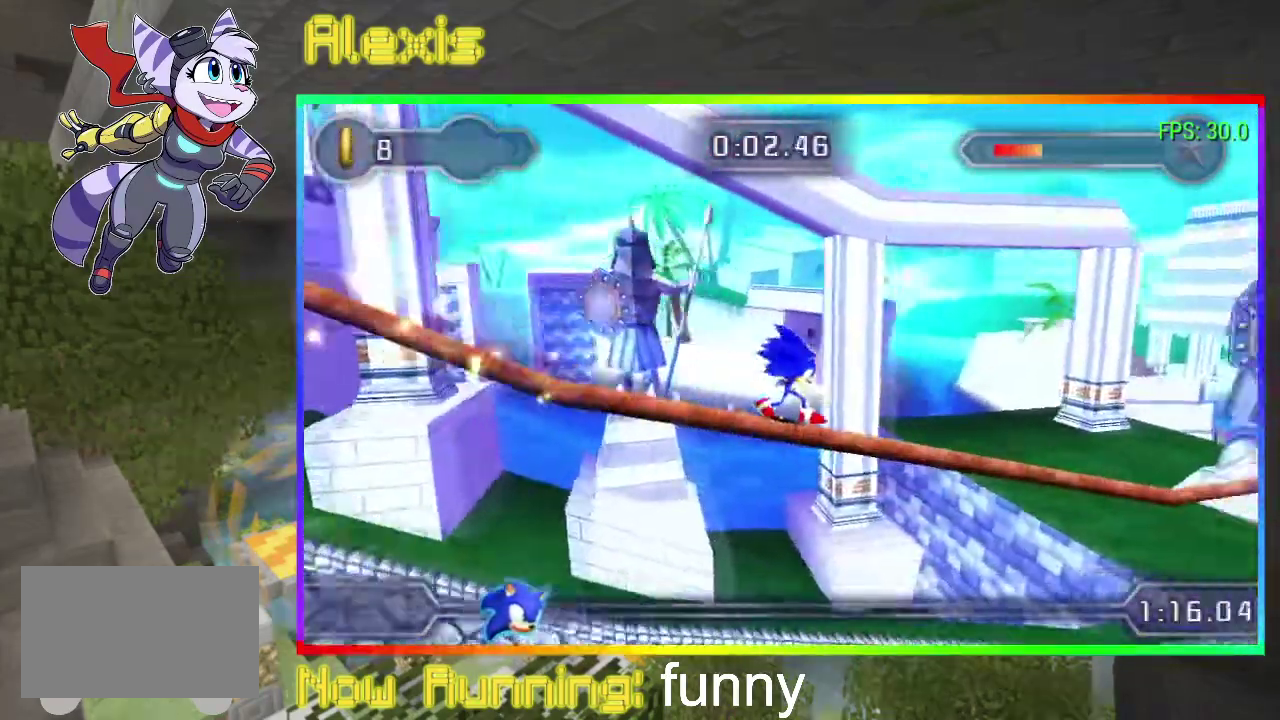
{"buttons": ["DPAD_RIGHT"], "events": []}
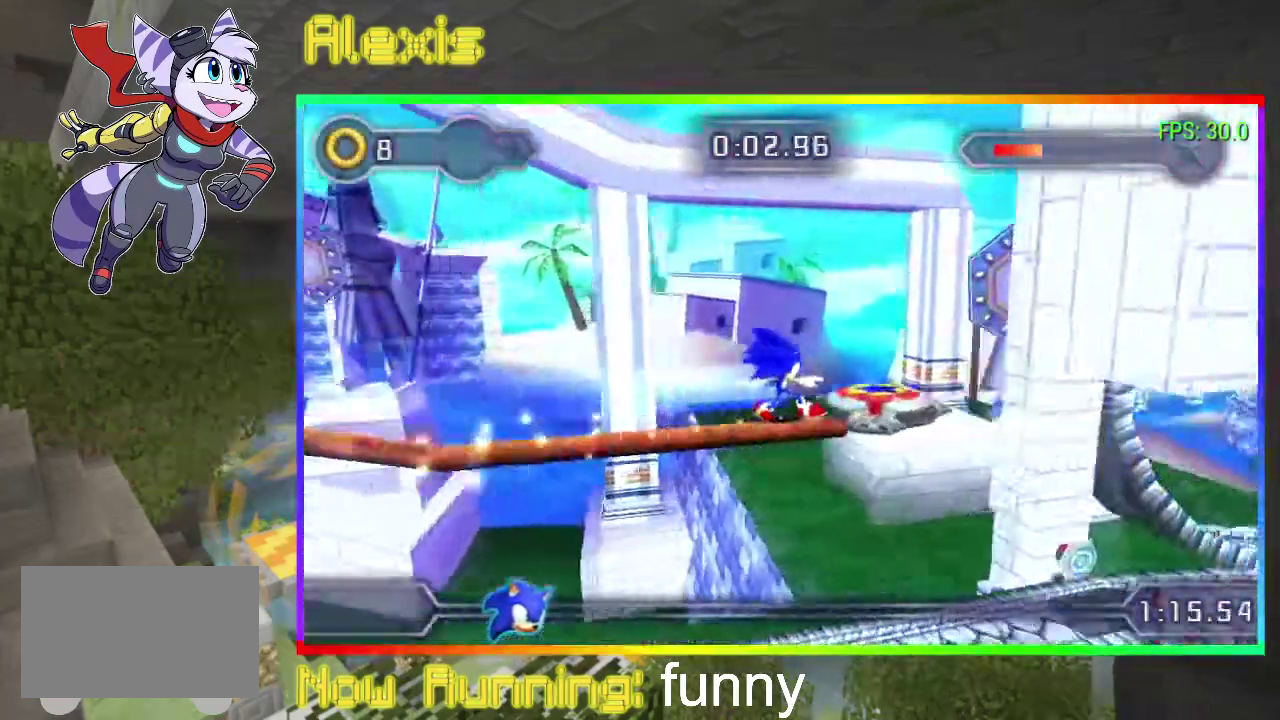
{"buttons": ["DPAD_RIGHT"], "events": [[67, "CIRCLE", "down"], [167, "CIRCLE", "up"], [233, "CIRCLE", "down"], [300, "CIRCLE", "up"], [367, "CIRCLE", "down"], [467, "CIRCLE", "up"]]}
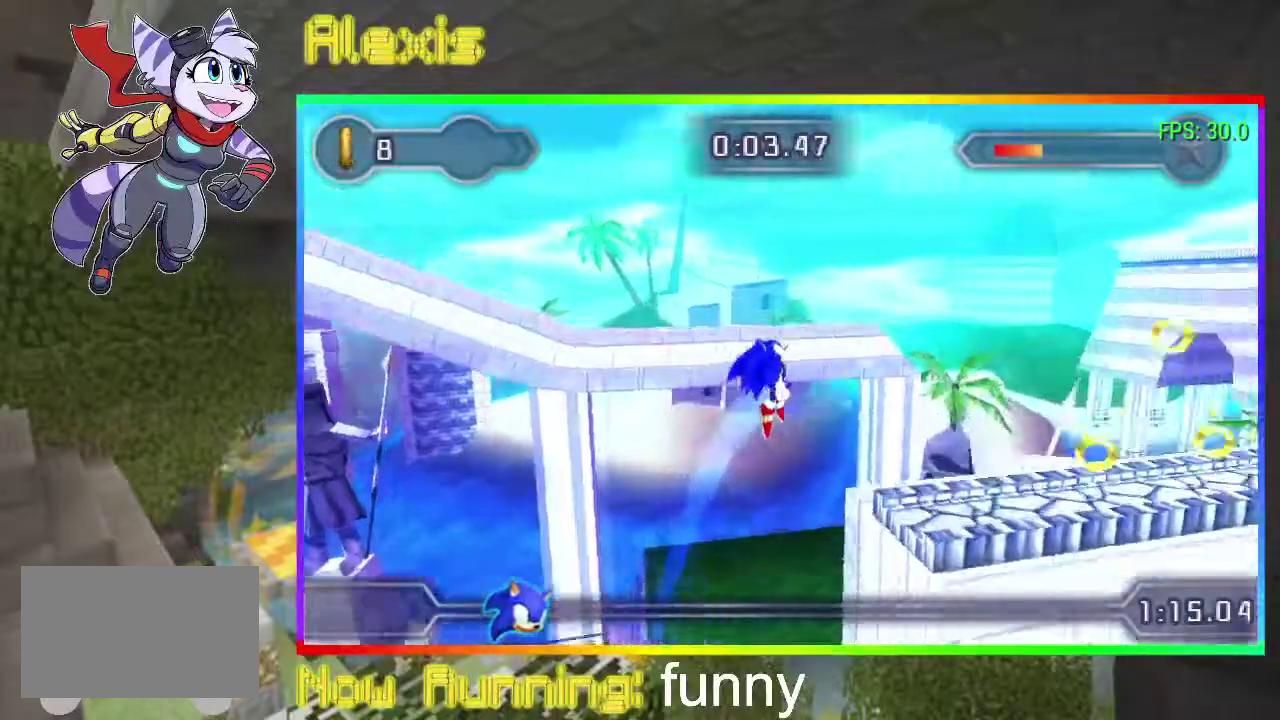
{"buttons": ["DPAD_RIGHT"], "events": [[133, "CIRCLE", "down"], [200, "CIRCLE", "up"]]}
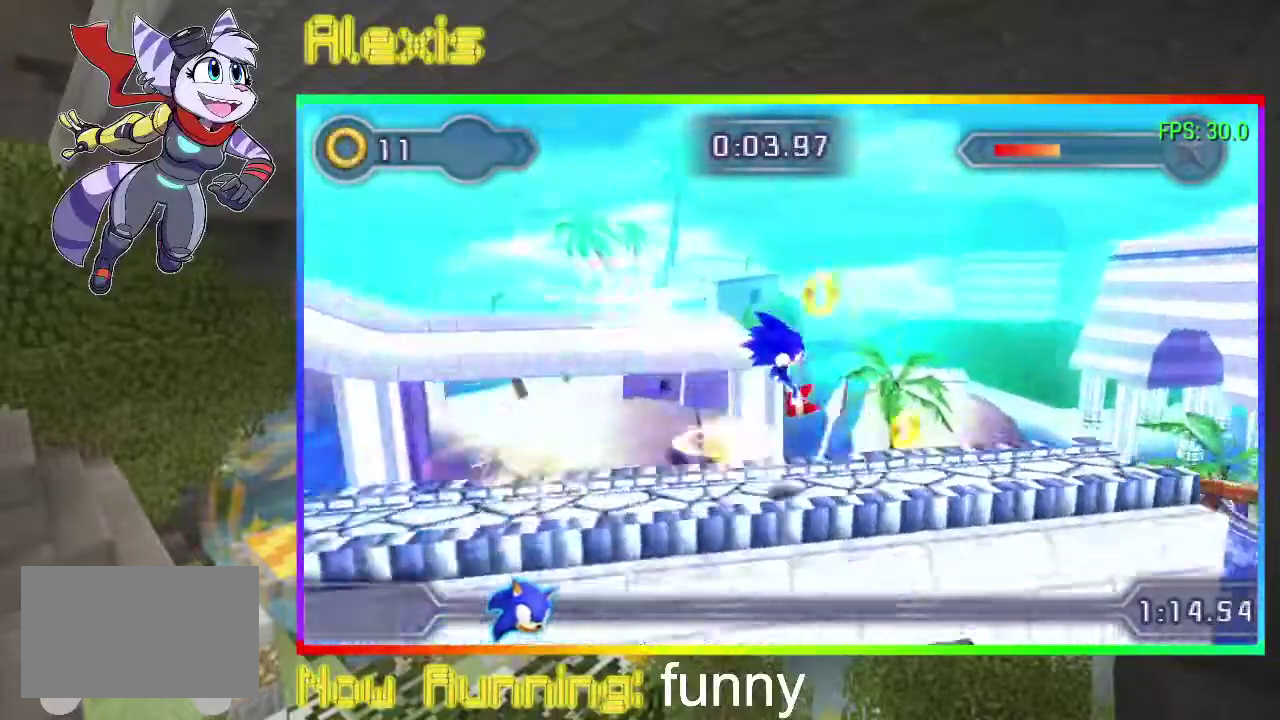
{"buttons": ["DPAD_RIGHT"], "events": []}
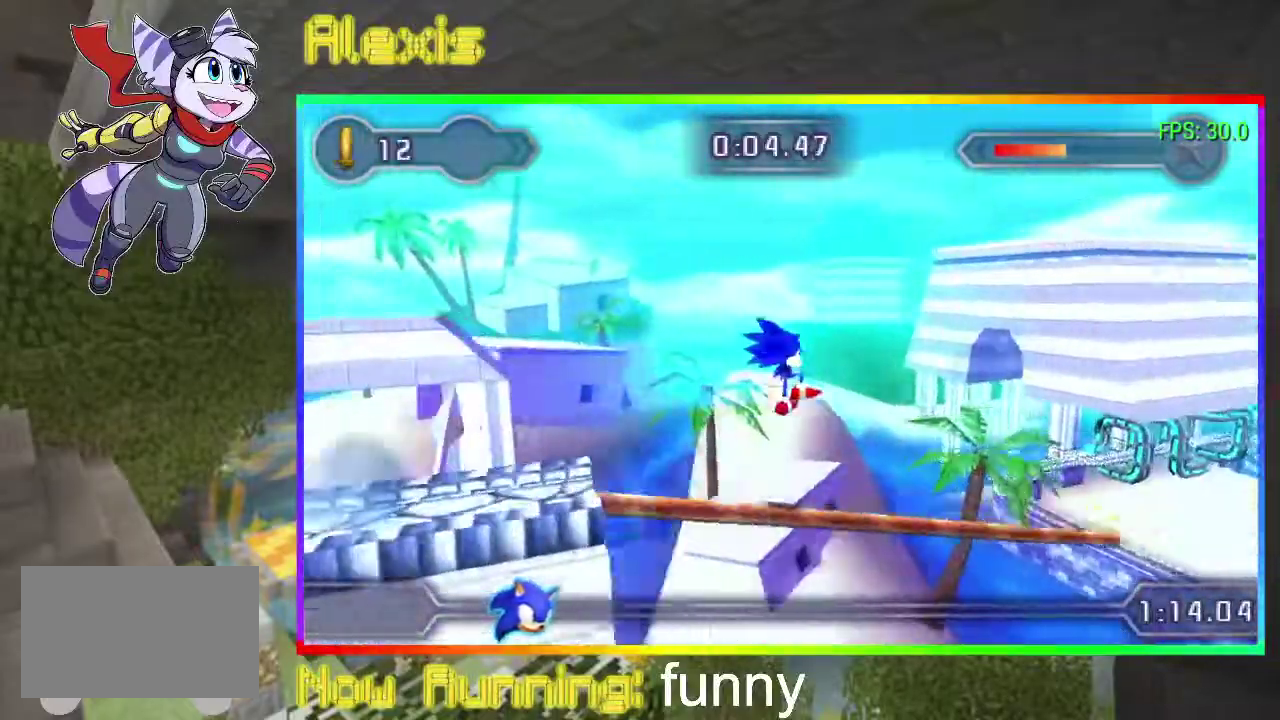
{"buttons": ["DPAD_RIGHT"], "events": []}
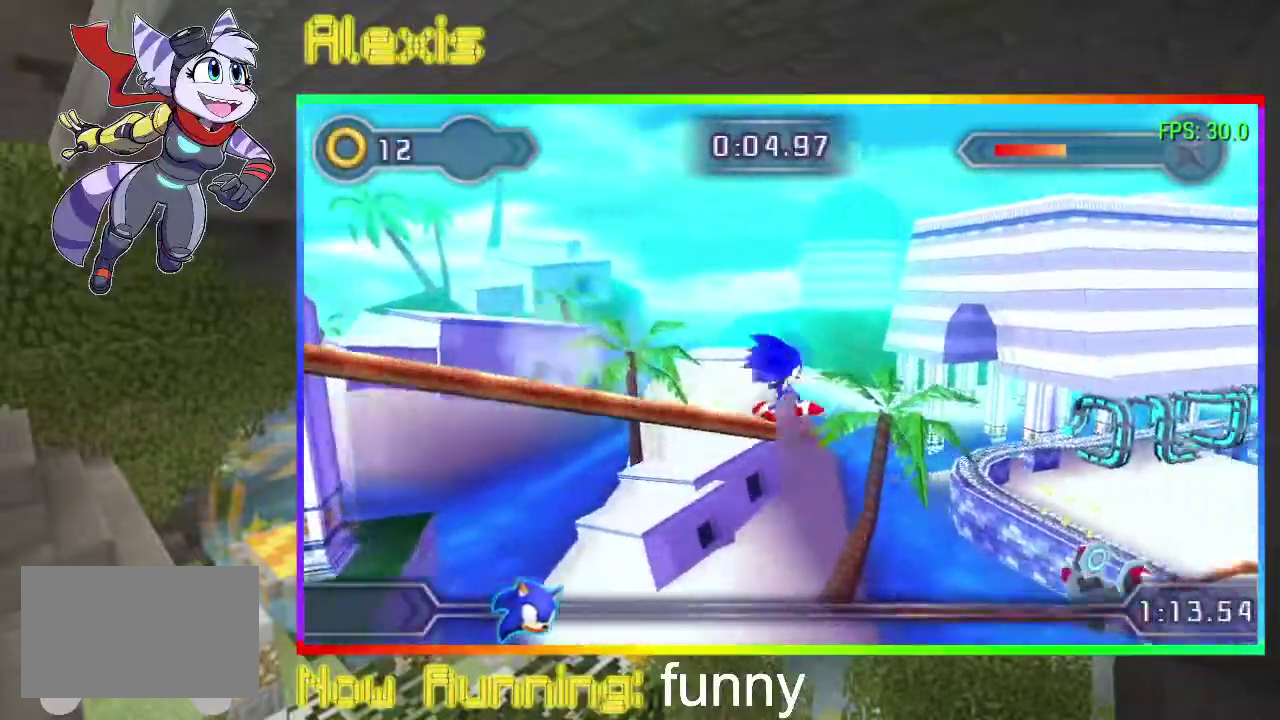
{"buttons": ["DPAD_RIGHT"], "events": [[300, "CIRCLE", "down"], [400, "CIRCLE", "up"]]}
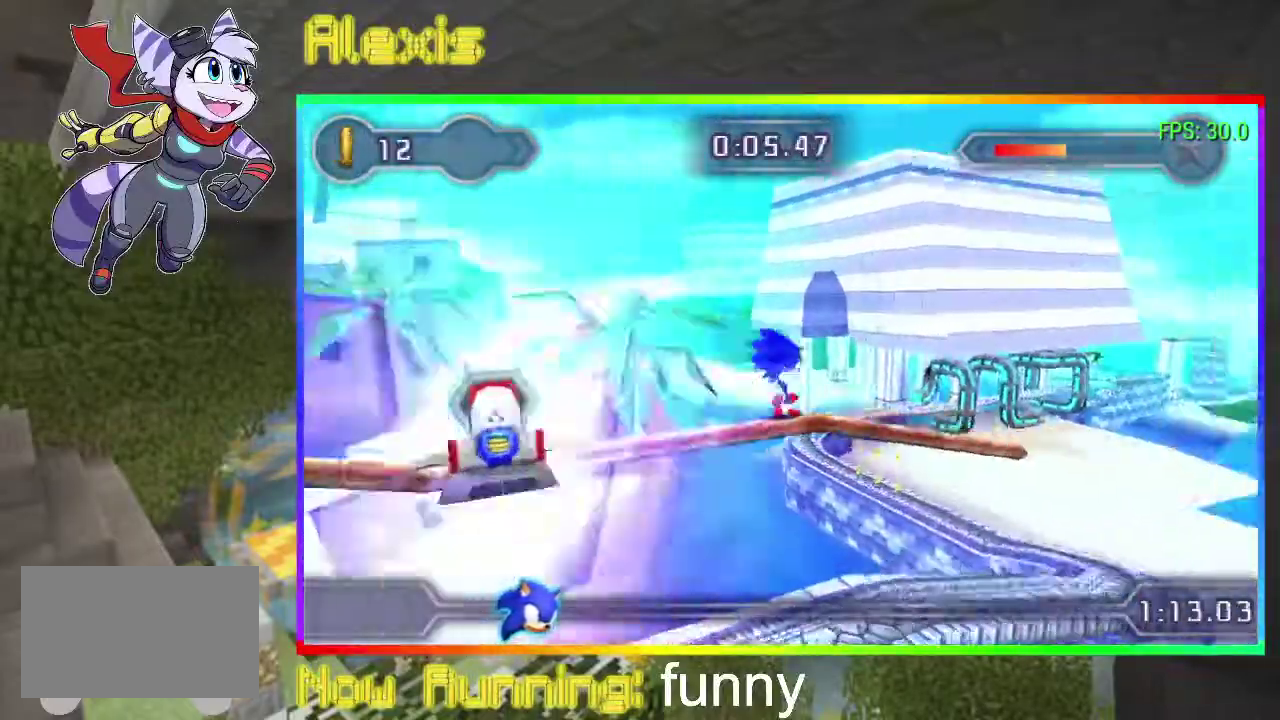
{"buttons": ["DPAD_RIGHT"], "events": []}
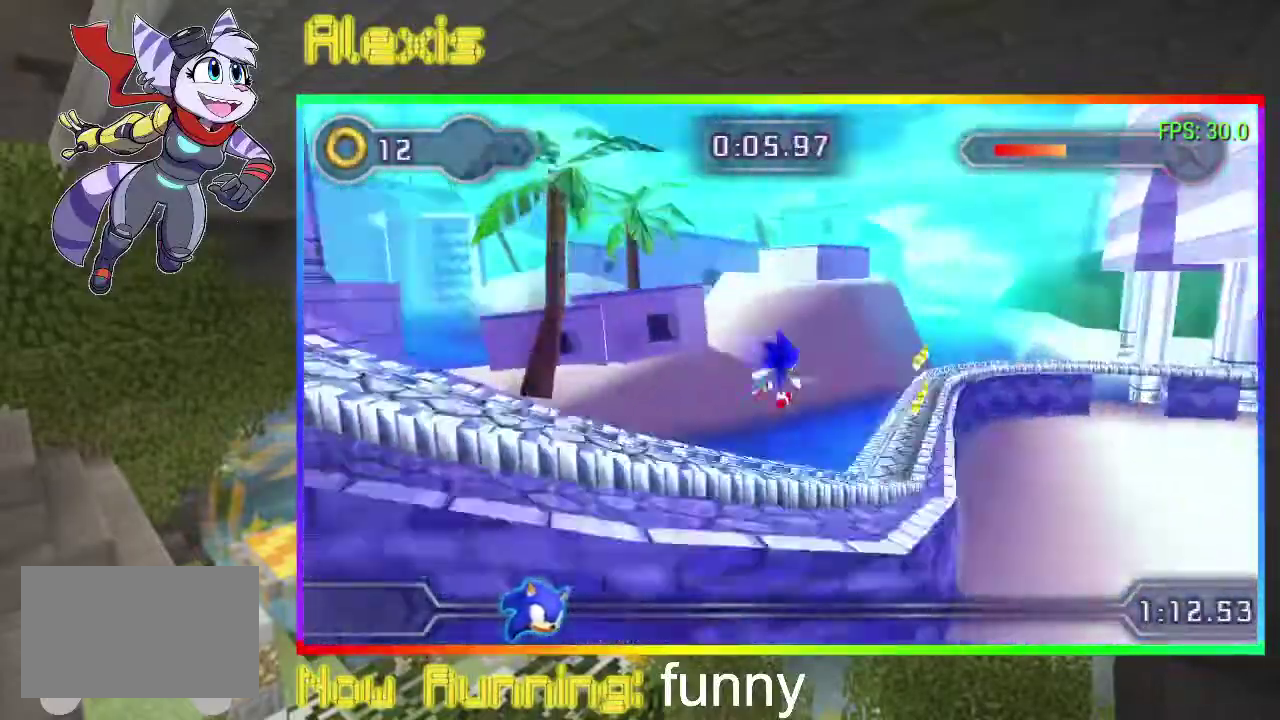
{"buttons": ["DPAD_RIGHT"], "events": []}
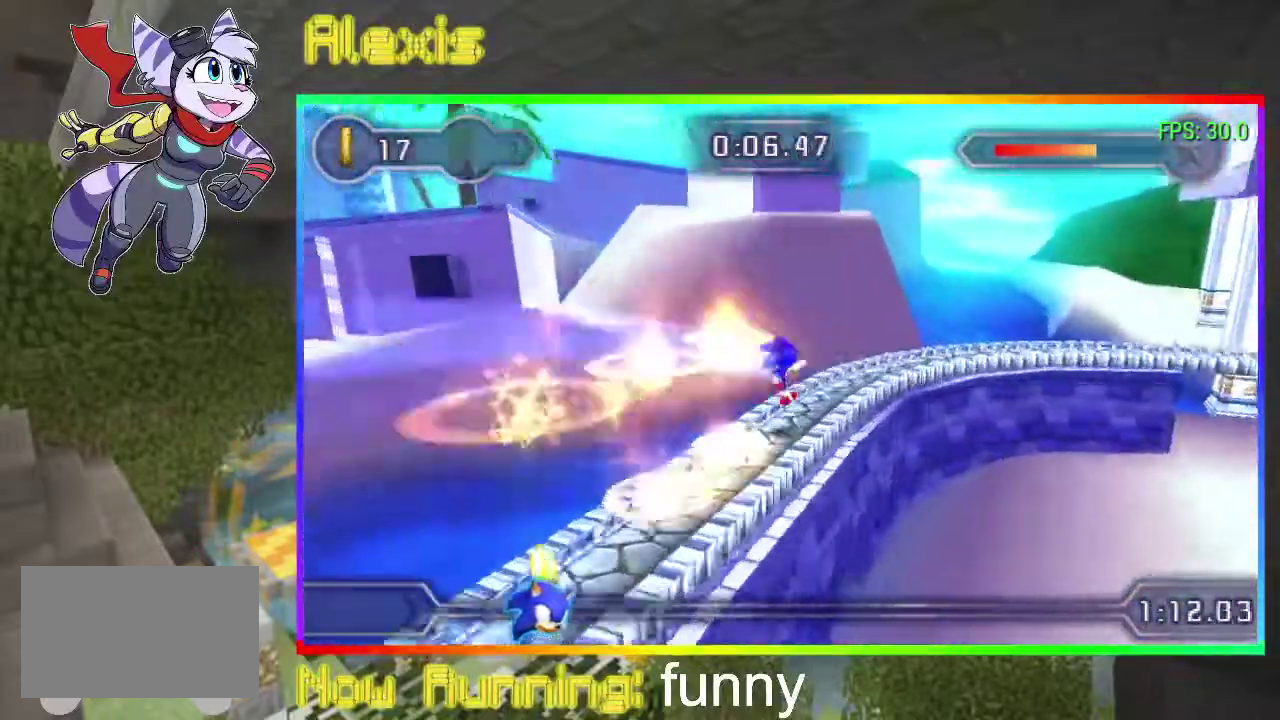
{"buttons": ["DPAD_RIGHT"], "events": []}
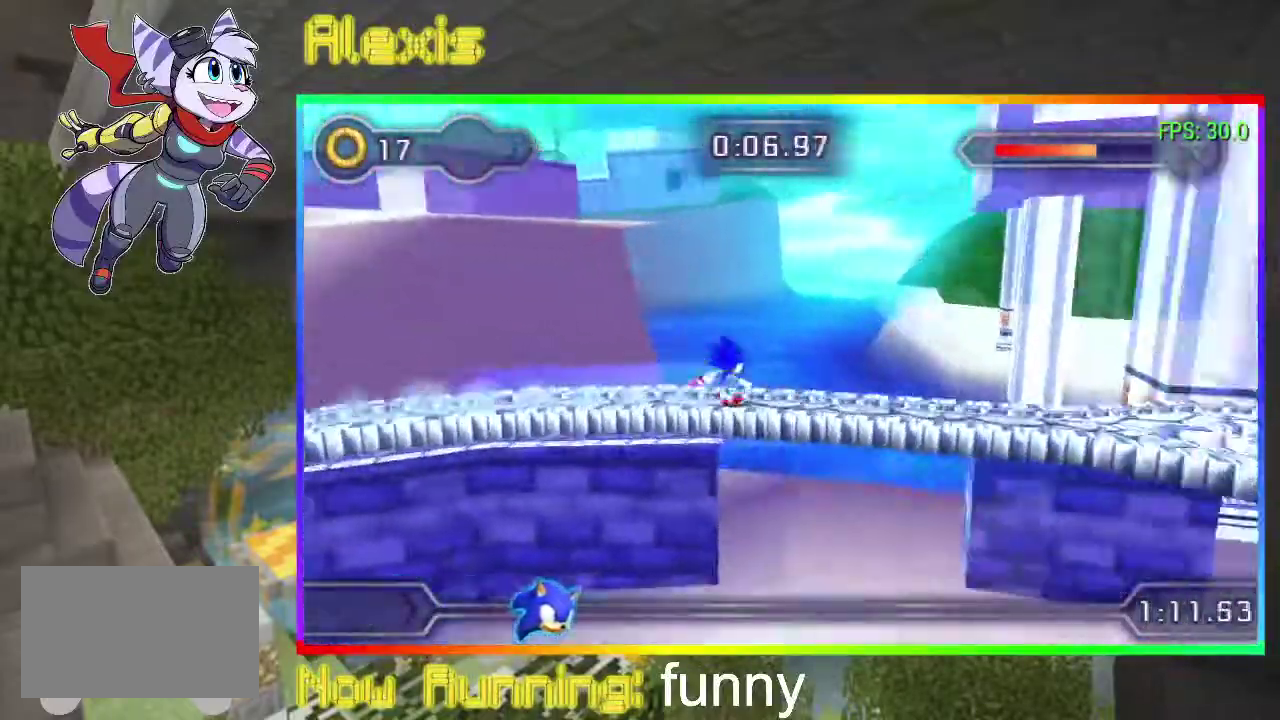
{"buttons": ["DPAD_RIGHT"], "events": []}